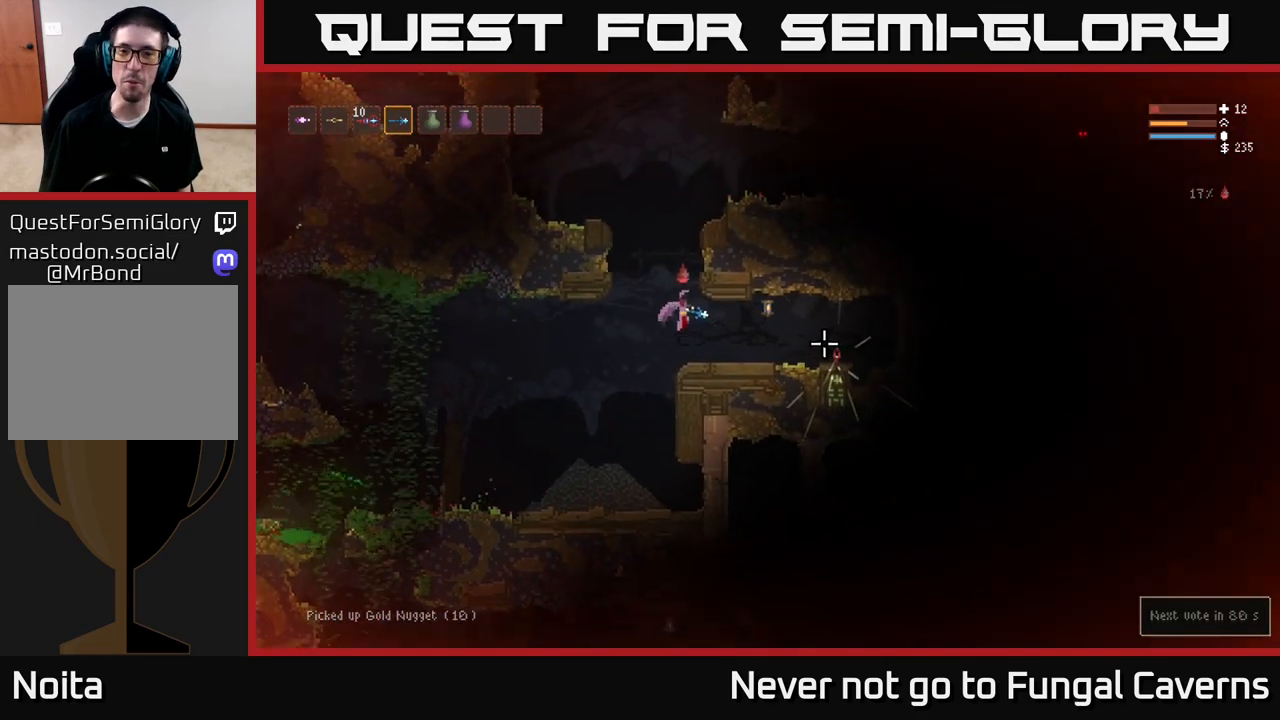
Gameplay with a controller (Xbox layout); each line is a JSON object with the inputs held at the frame after it. "events" lists button and stick changes between this image and that frame as [ms after this image, input, new state], when the widget could be followed in between.
{"buttons": [], "left_stick": "right", "right_stick": "center", "events": [[233, "right_stick", "center"], [350, "L2", "down"], [450, "L2", "up"]]}
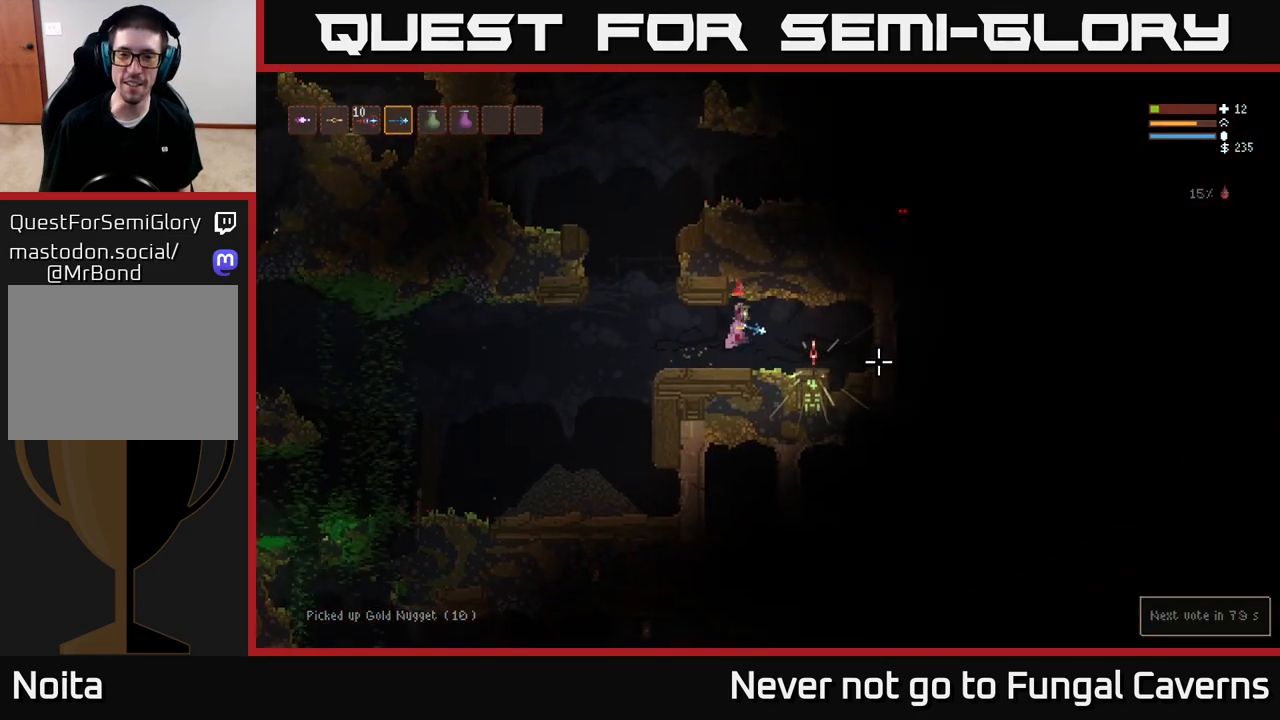
{"buttons": [], "left_stick": "center", "right_stick": "center", "events": [[450, "left_stick", "center"]]}
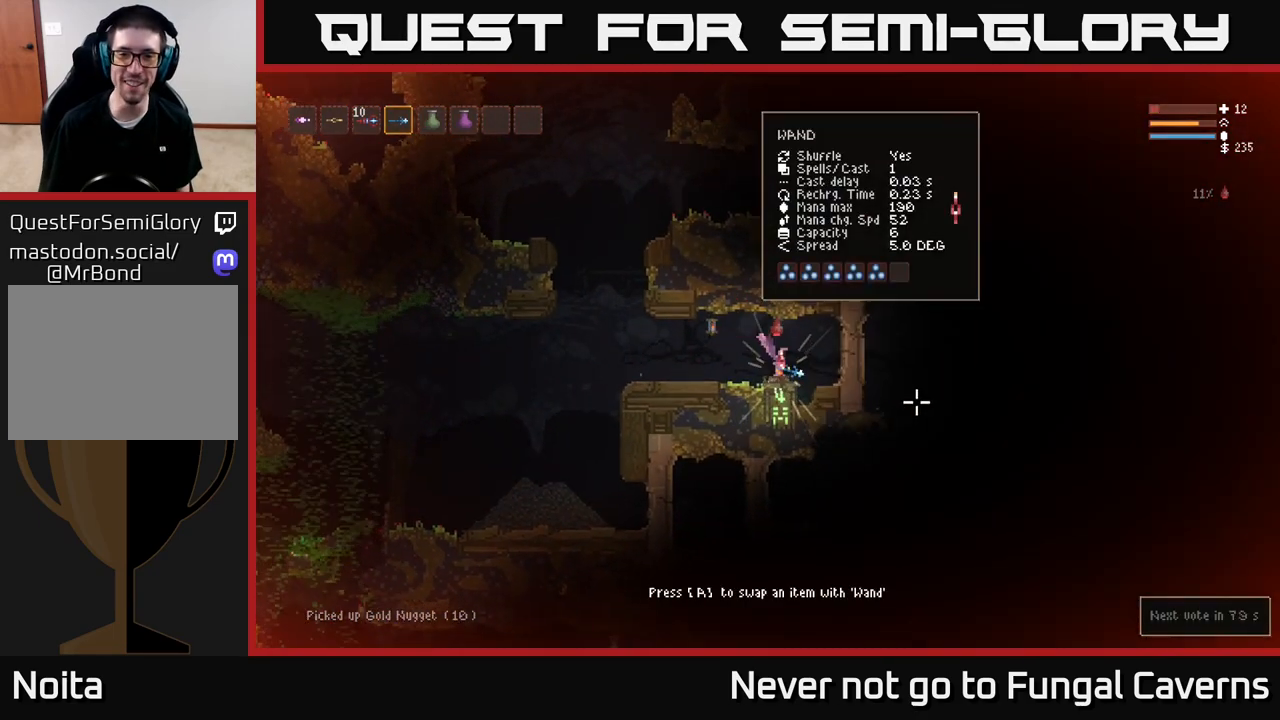
{"buttons": [], "left_stick": "center", "right_stick": "center", "events": [[17, "A", "down"], [100, "A", "up"]]}
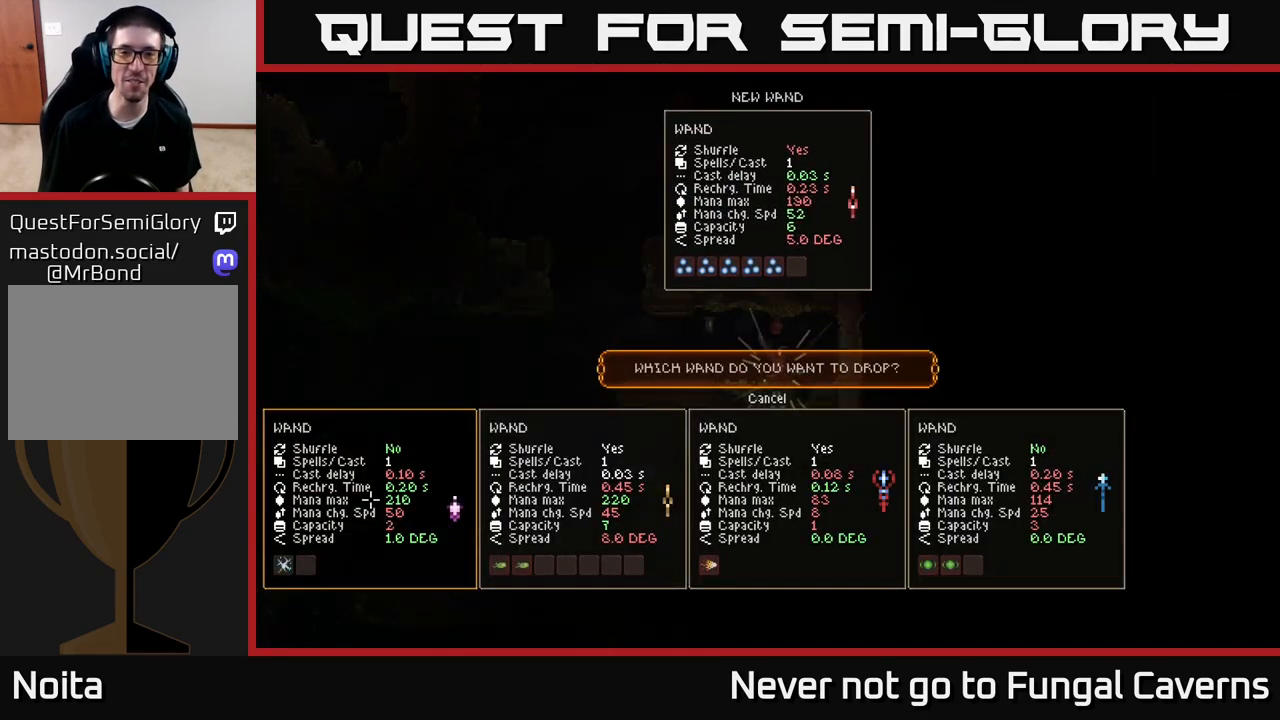
{"buttons": [], "left_stick": "center", "right_stick": "center", "events": []}
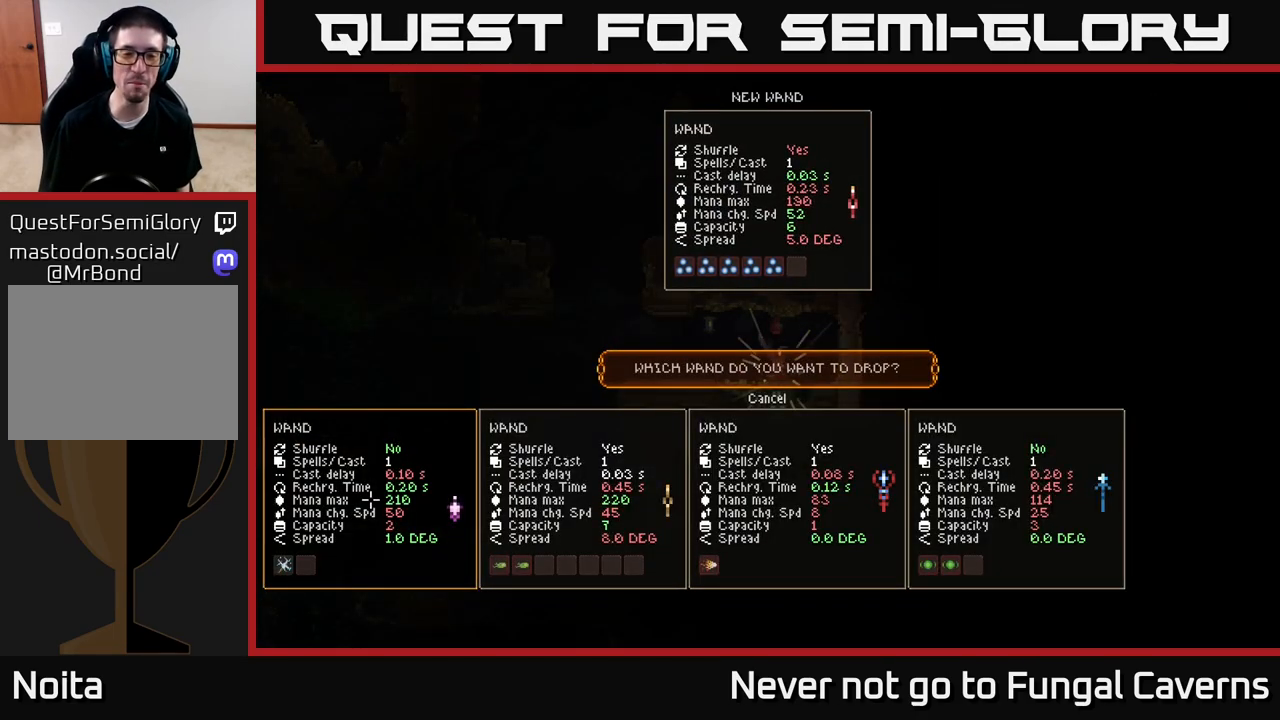
{"buttons": [], "left_stick": "center", "right_stick": "center", "events": []}
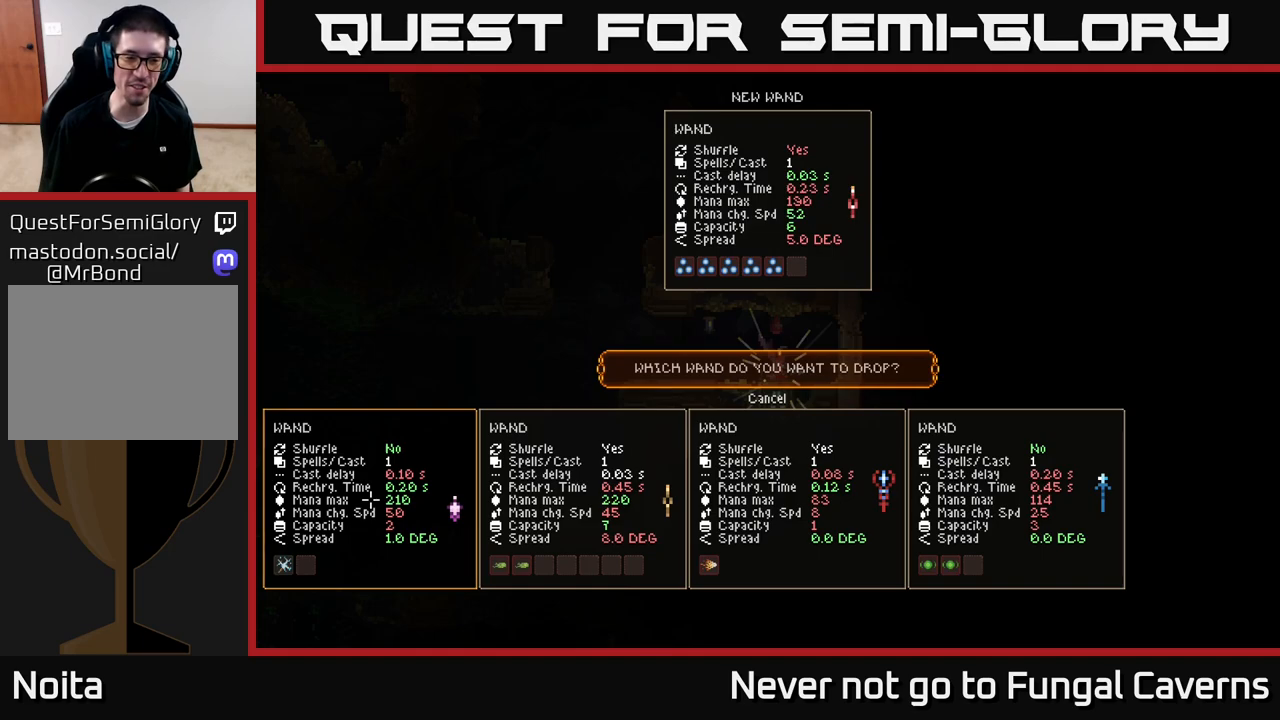
{"buttons": [], "left_stick": "center", "right_stick": "center", "events": [[17, "left_stick", "right"], [317, "left_stick", "left"], [500, "left_stick", "center"]]}
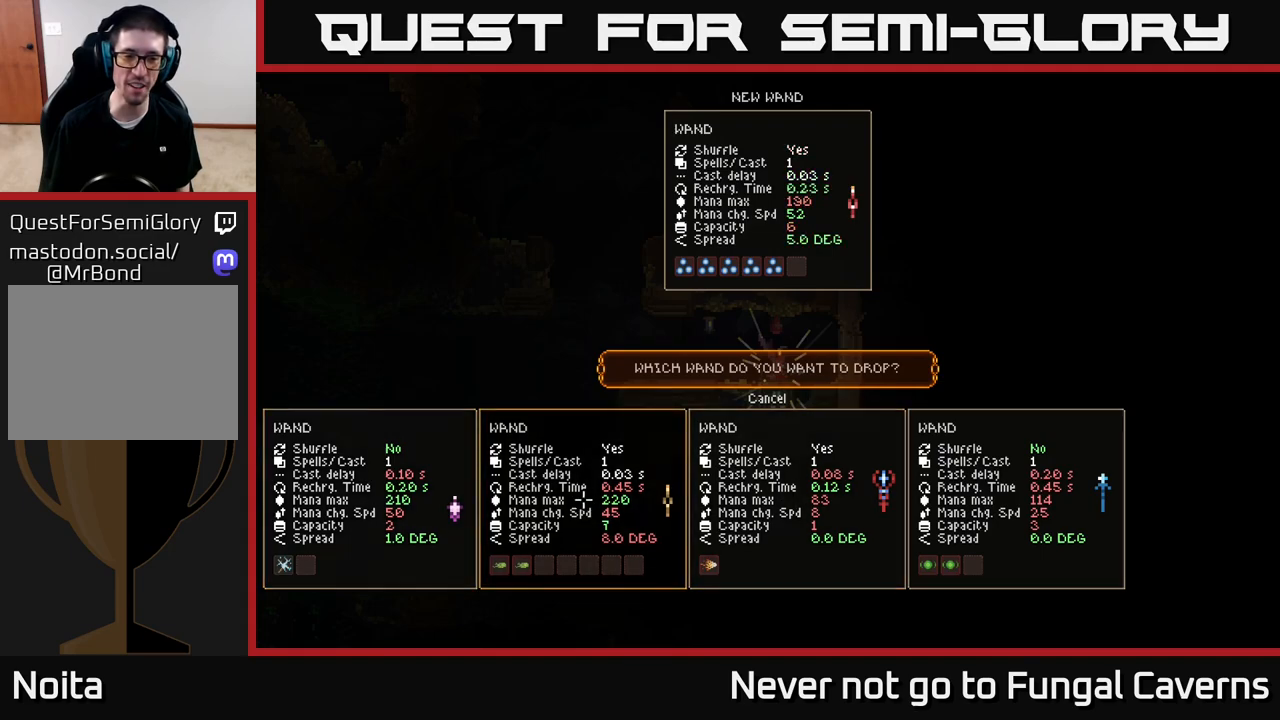
{"buttons": [], "left_stick": "left", "right_stick": "center", "events": [[200, "left_stick", "right"], [367, "left_stick", "left"]]}
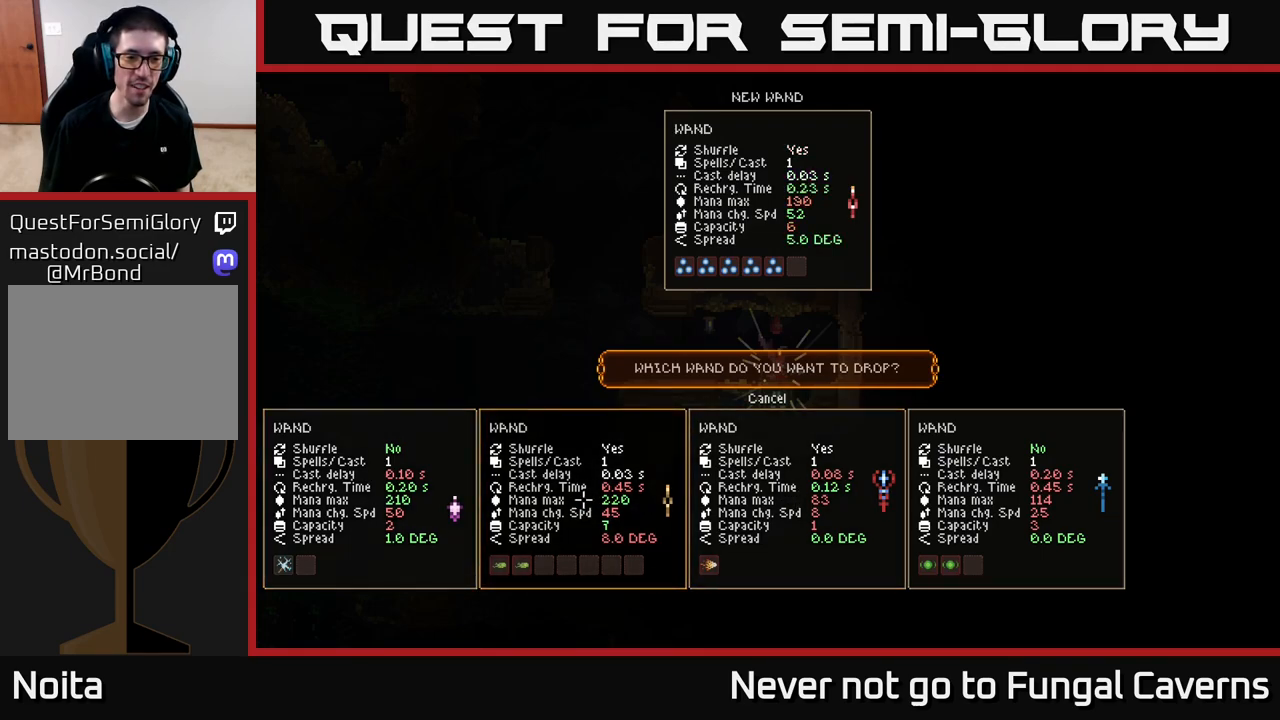
{"buttons": [], "left_stick": "center", "right_stick": "center", "events": [[33, "left_stick", "center"], [133, "left_stick", "left"], [317, "left_stick", "center"]]}
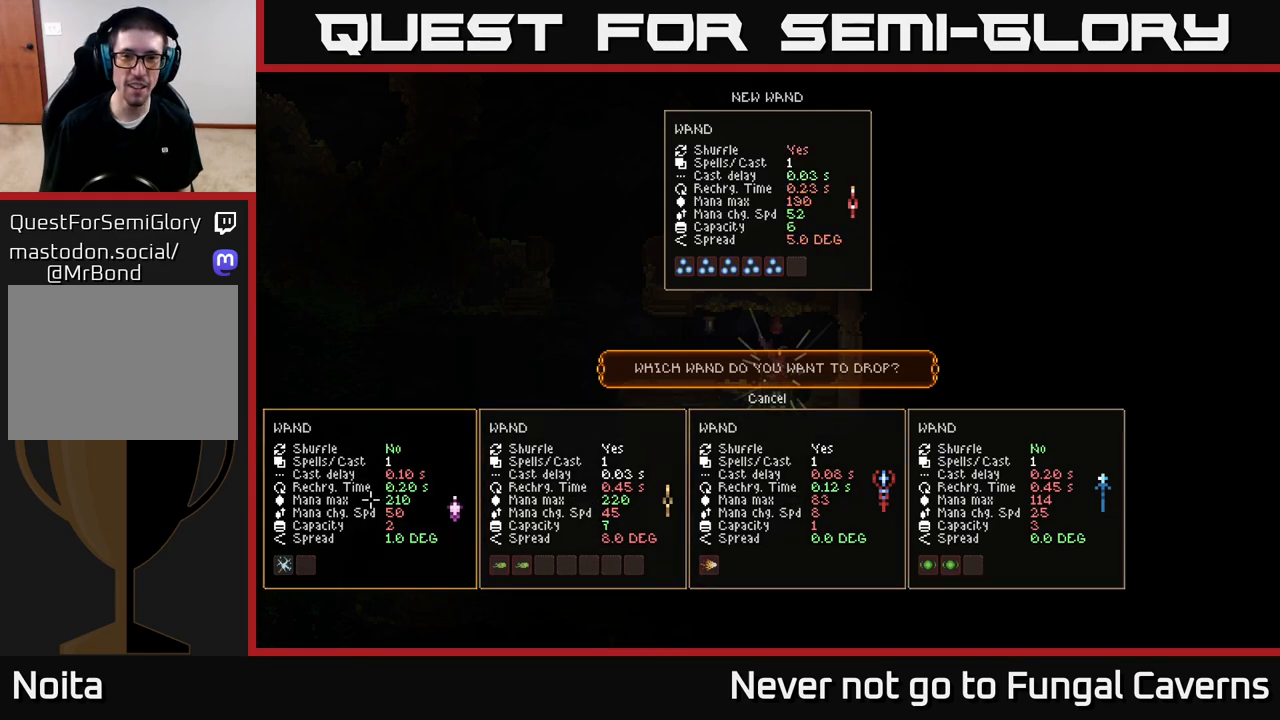
{"buttons": [], "left_stick": "center", "right_stick": "center", "events": []}
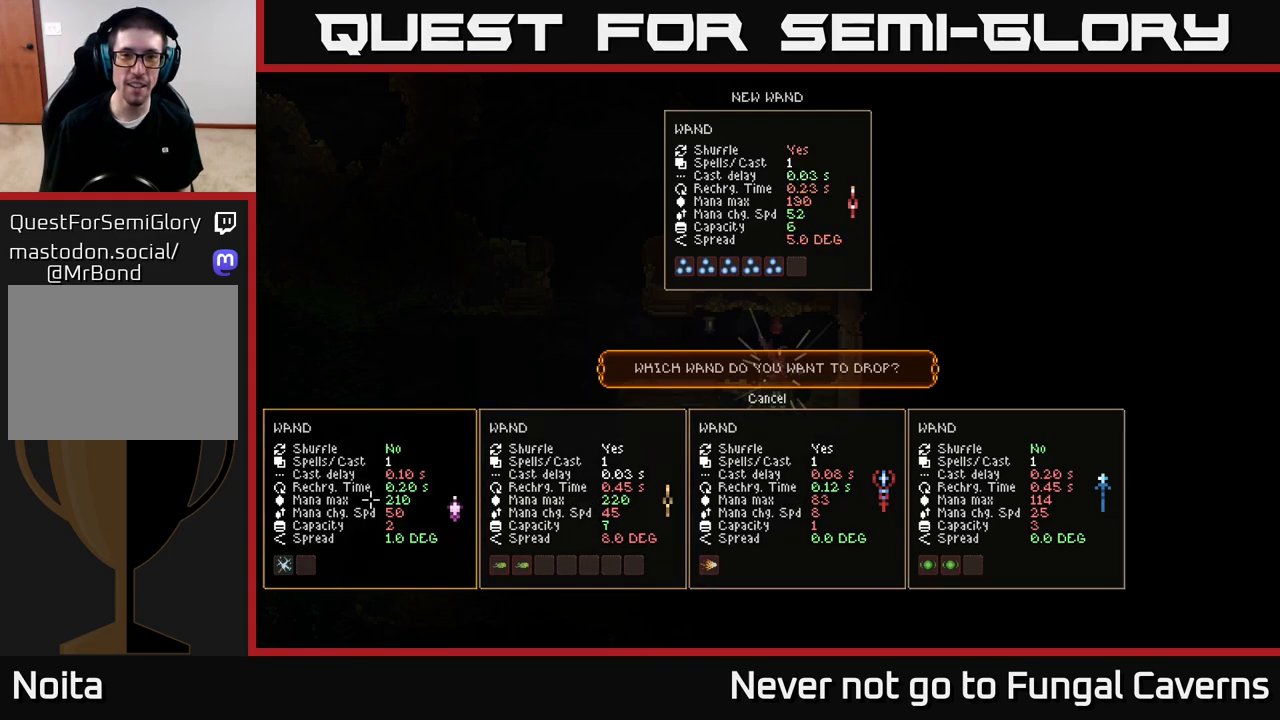
{"buttons": [], "left_stick": "center", "right_stick": "center", "events": []}
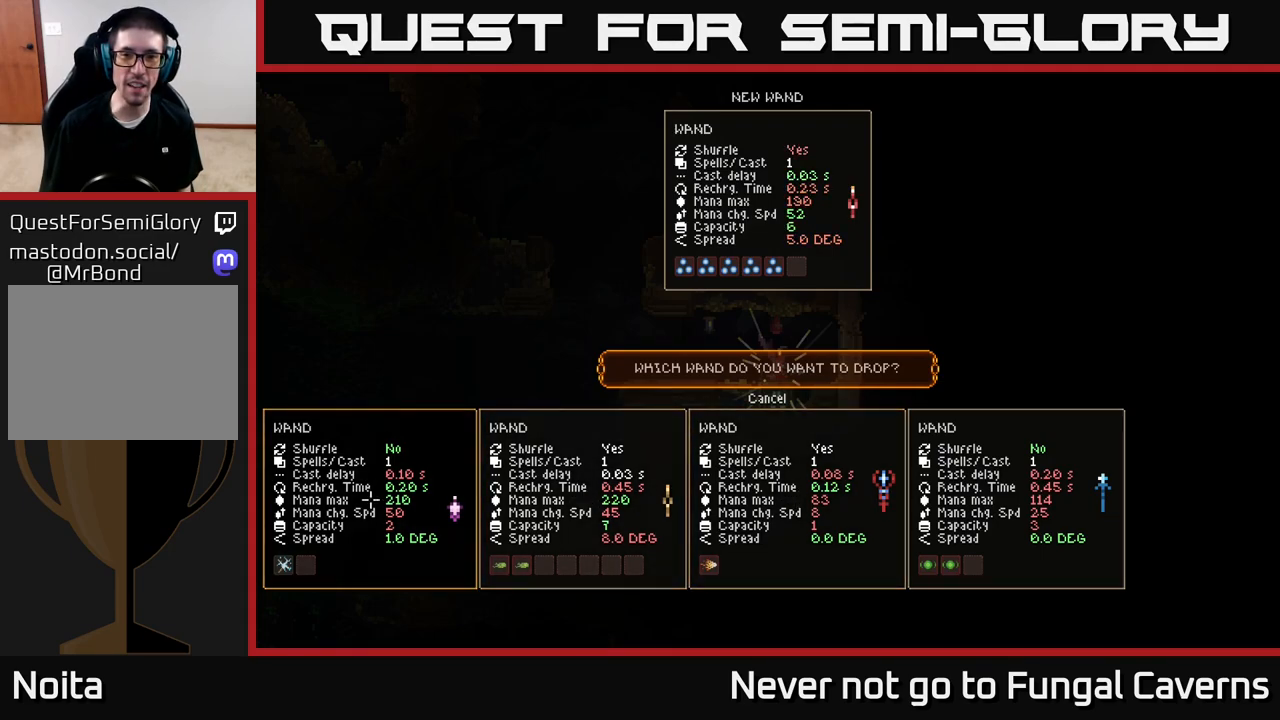
{"buttons": [], "left_stick": "center", "right_stick": "center", "events": []}
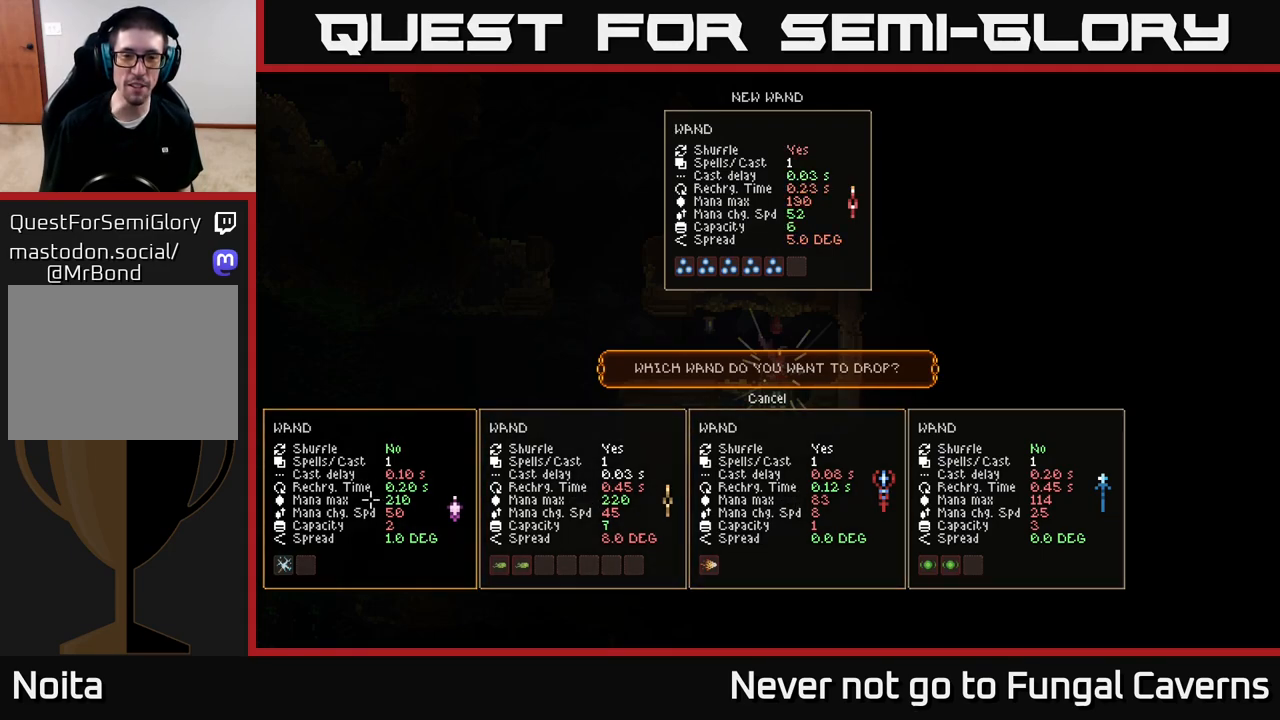
{"buttons": [], "left_stick": "center", "right_stick": "center", "events": []}
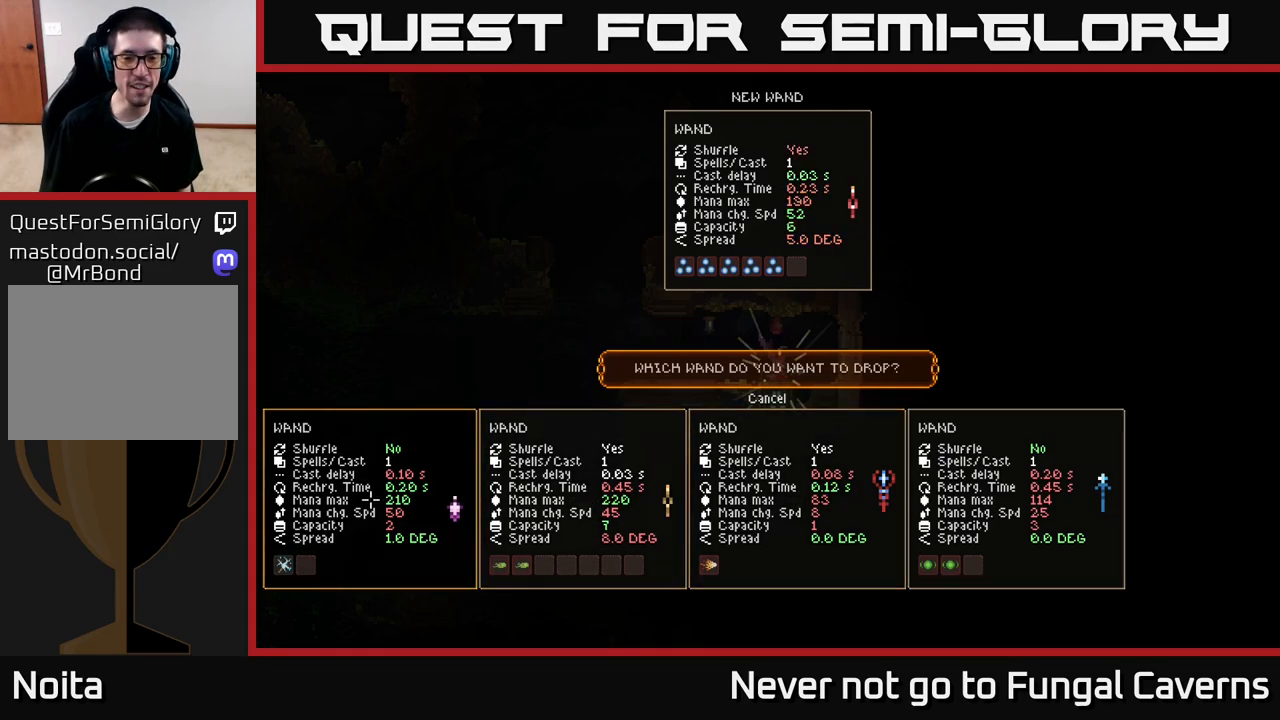
{"buttons": [], "left_stick": "center", "right_stick": "center", "events": []}
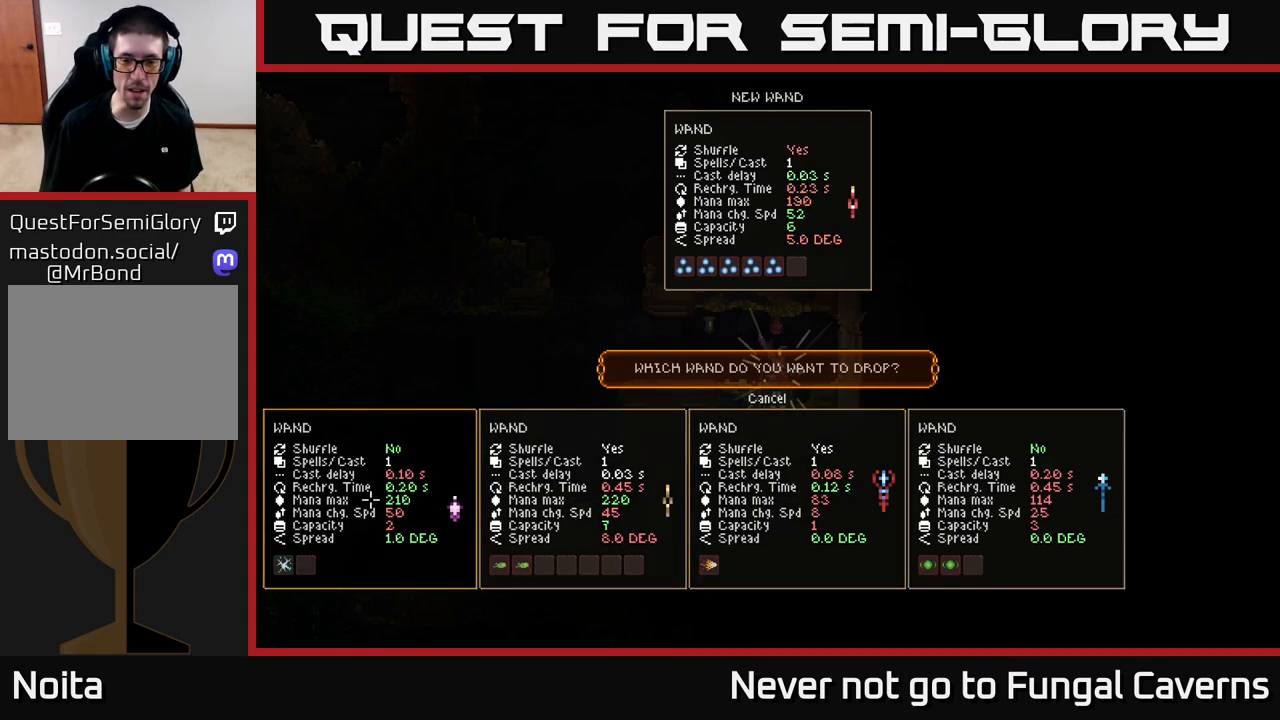
{"buttons": [], "left_stick": "center", "right_stick": "center", "events": [[283, "left_stick", "right"], [450, "left_stick", "center"]]}
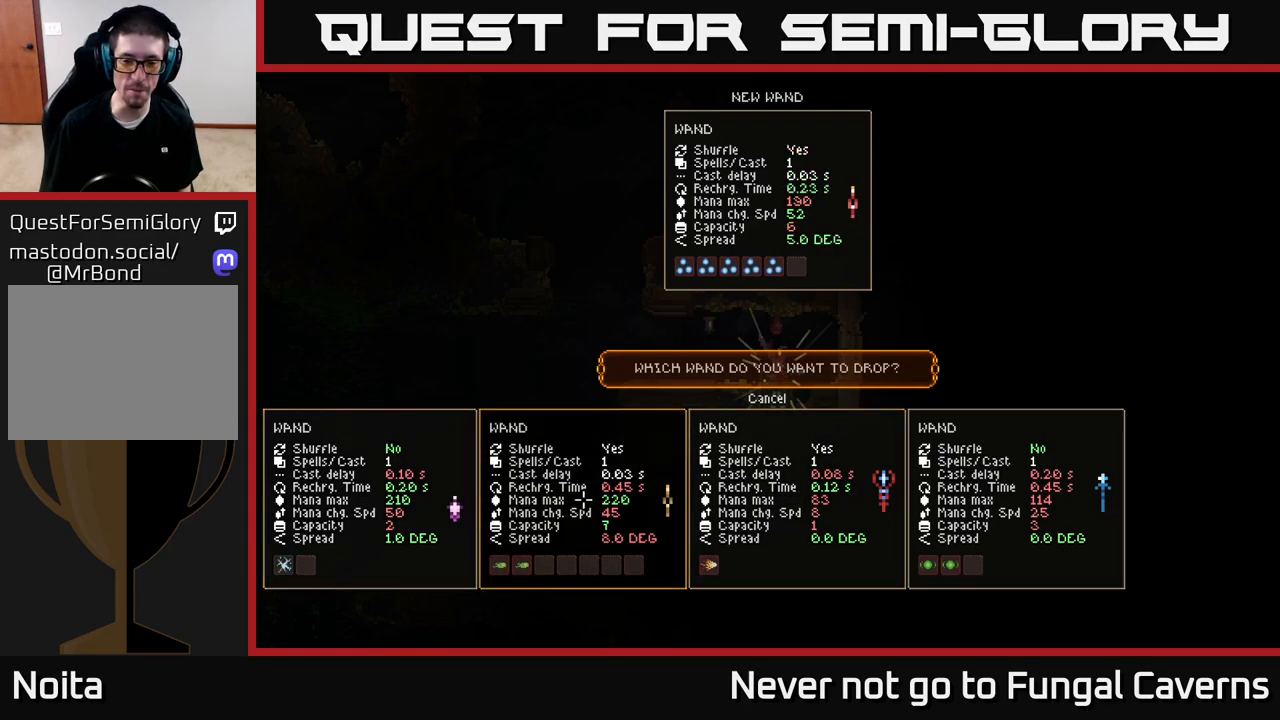
{"buttons": [], "left_stick": "left", "right_stick": "center", "events": [[83, "left_stick", "right"], [250, "left_stick", "center"], [400, "left_stick", "left"]]}
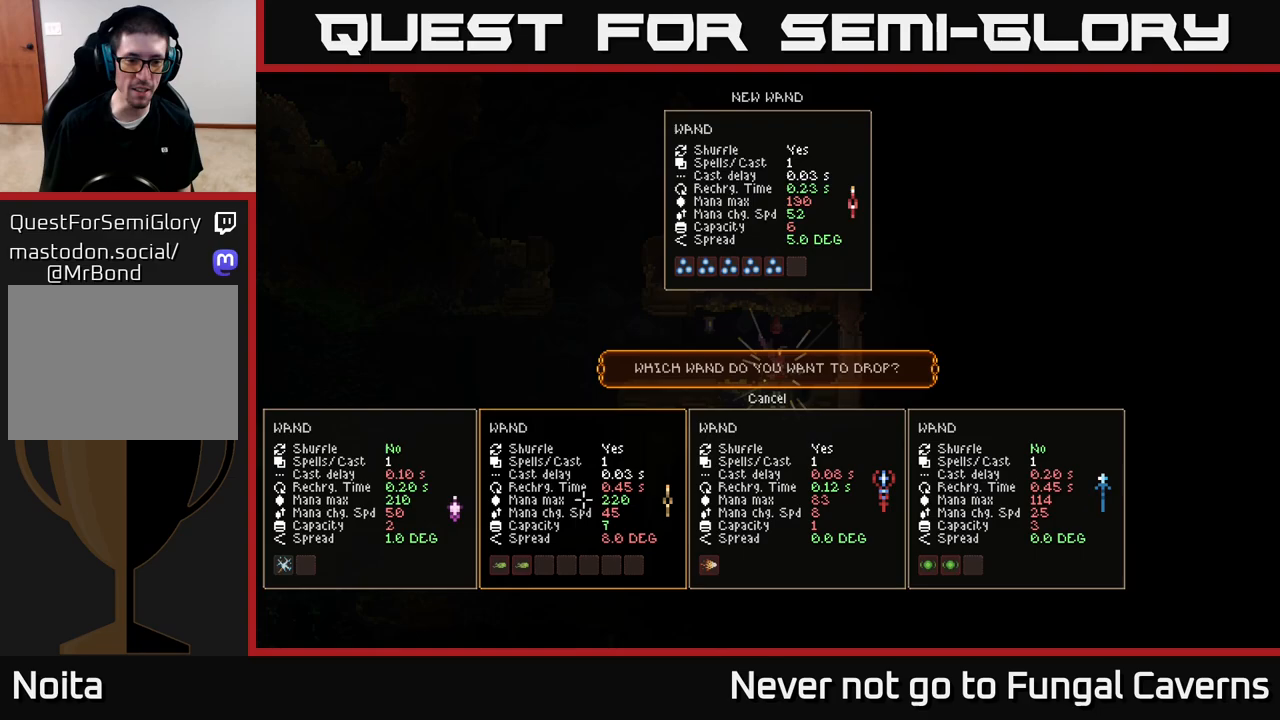
{"buttons": [], "left_stick": "left", "right_stick": "up-left", "events": [[67, "left_stick", "center"], [200, "B", "down"], [283, "B", "up"], [383, "left_stick", "left"], [483, "right_stick", "up-left"]]}
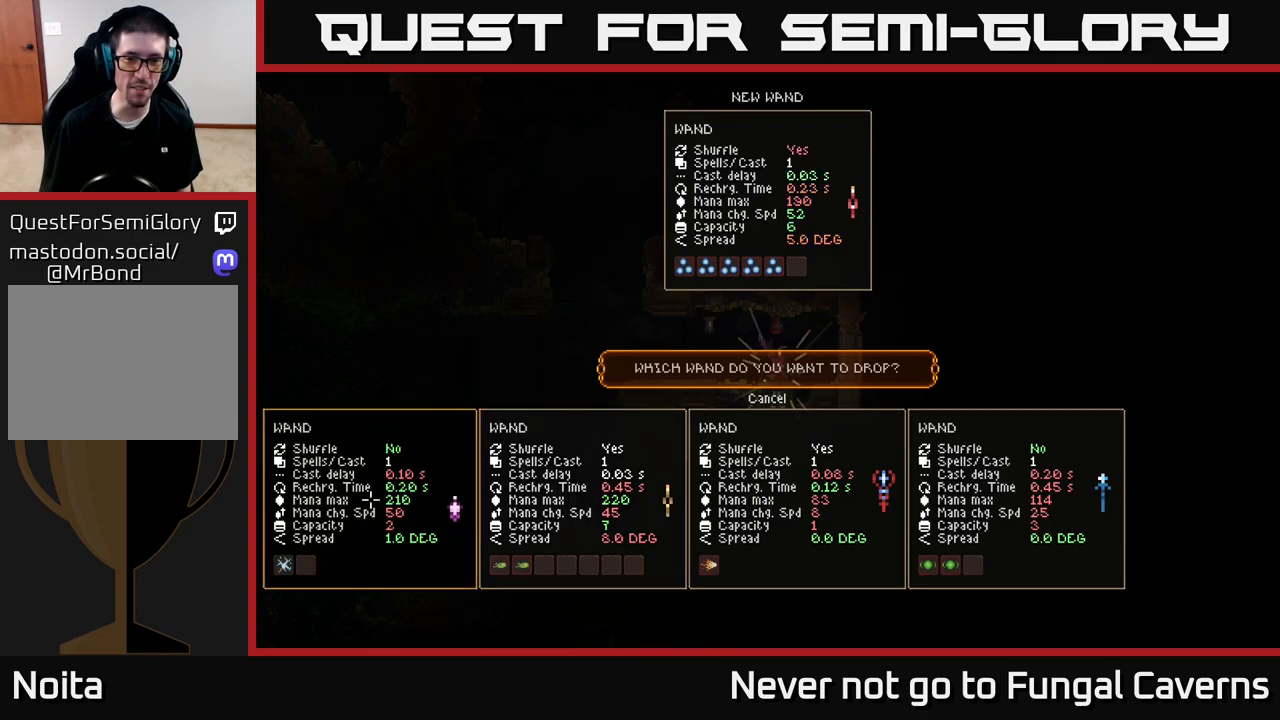
{"buttons": [], "left_stick": "center", "right_stick": "center", "events": [[100, "left_stick", "center"], [150, "right_stick", "center"], [283, "left_stick", "up"], [417, "left_stick", "center"]]}
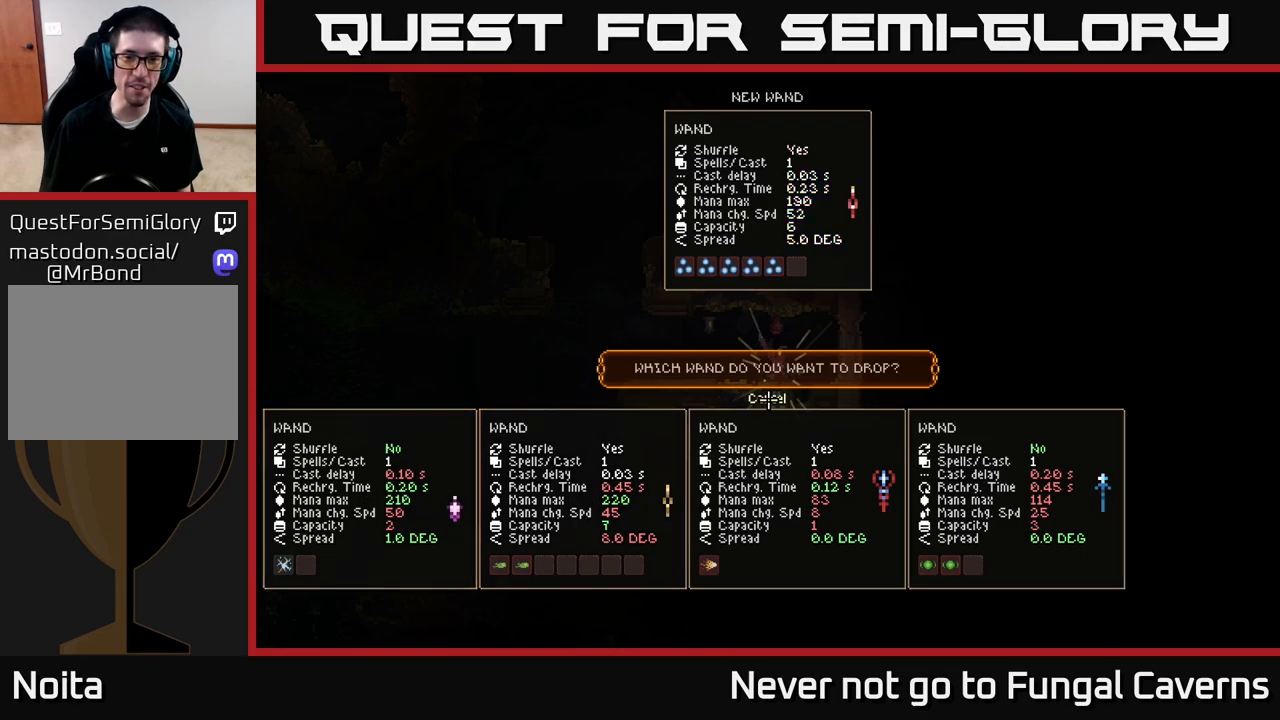
{"buttons": ["L2"], "left_stick": "left", "right_stick": "up-left", "events": [[100, "A", "down"], [167, "A", "up"], [233, "left_stick", "left"], [333, "right_stick", "up-left"], [467, "L2", "down"]]}
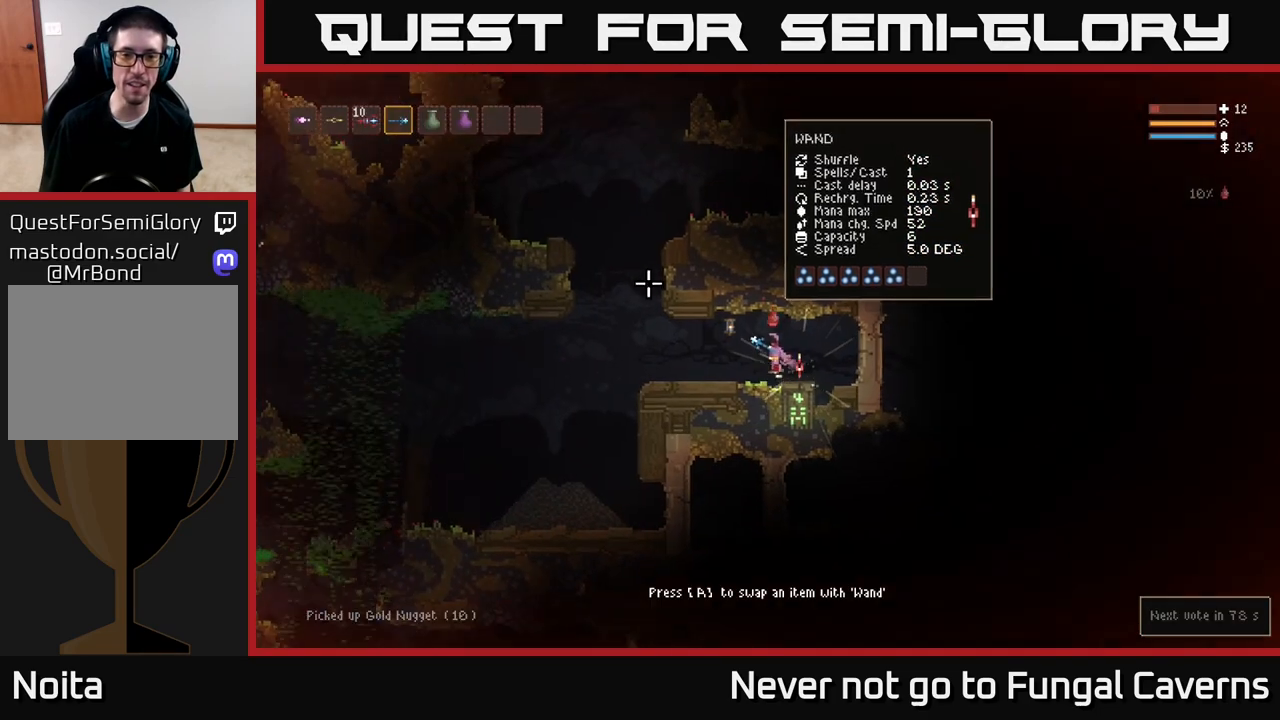
{"buttons": [], "left_stick": "left", "right_stick": "up-left", "events": [[83, "L2", "up"]]}
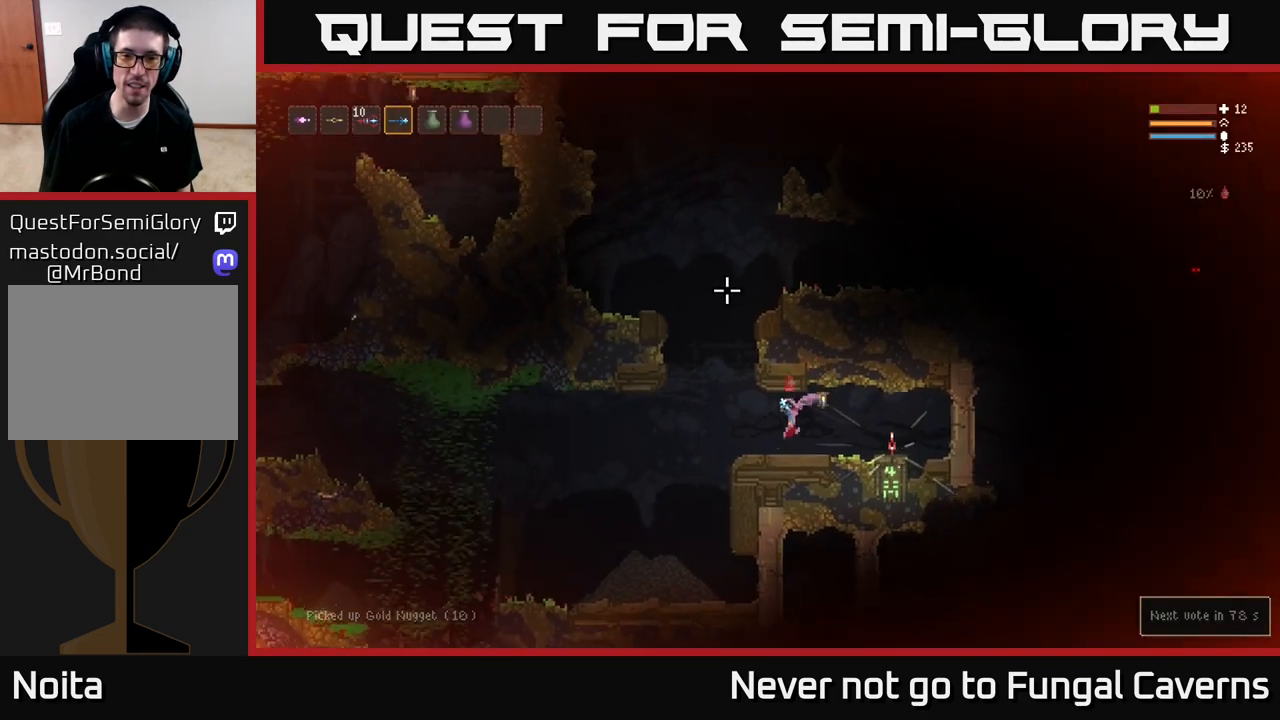
{"buttons": ["L2"], "left_stick": "right", "right_stick": "up-right", "events": [[217, "L2", "down"], [300, "right_stick", "up"], [450, "left_stick", "center"], [467, "right_stick", "up-right"], [500, "left_stick", "right"]]}
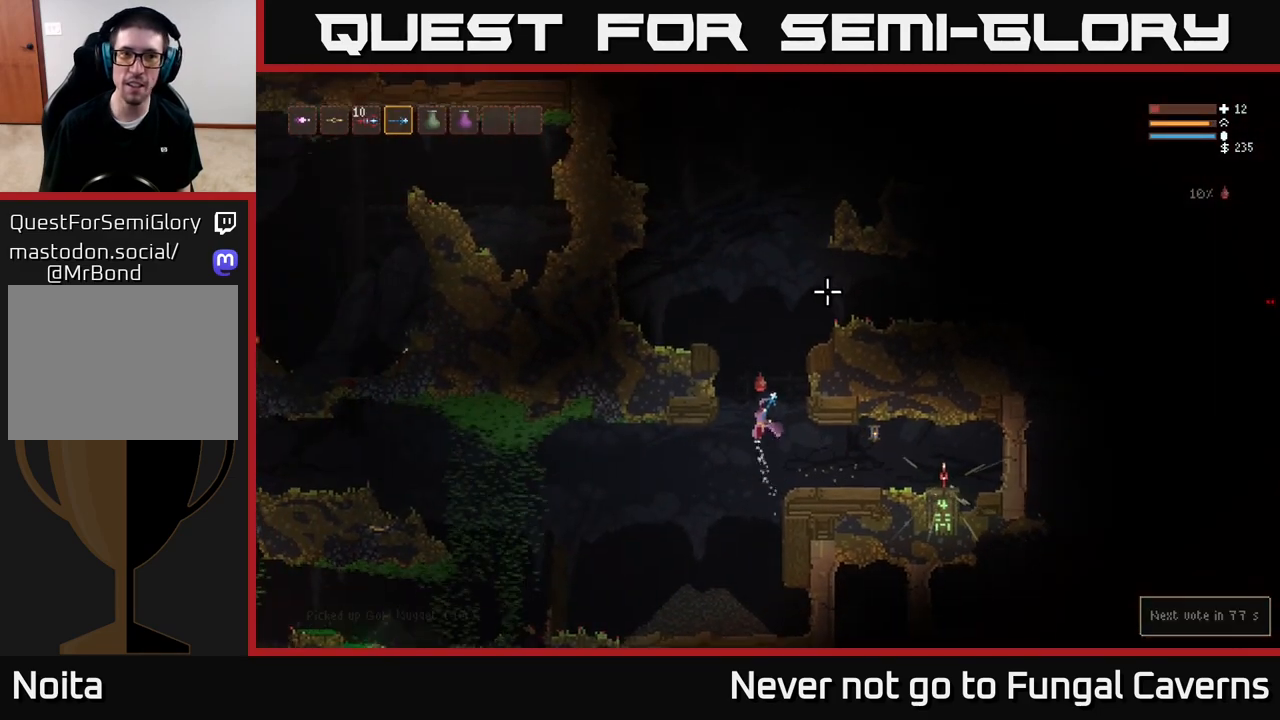
{"buttons": ["L2"], "left_stick": "right", "right_stick": "right", "events": [[483, "right_stick", "right"]]}
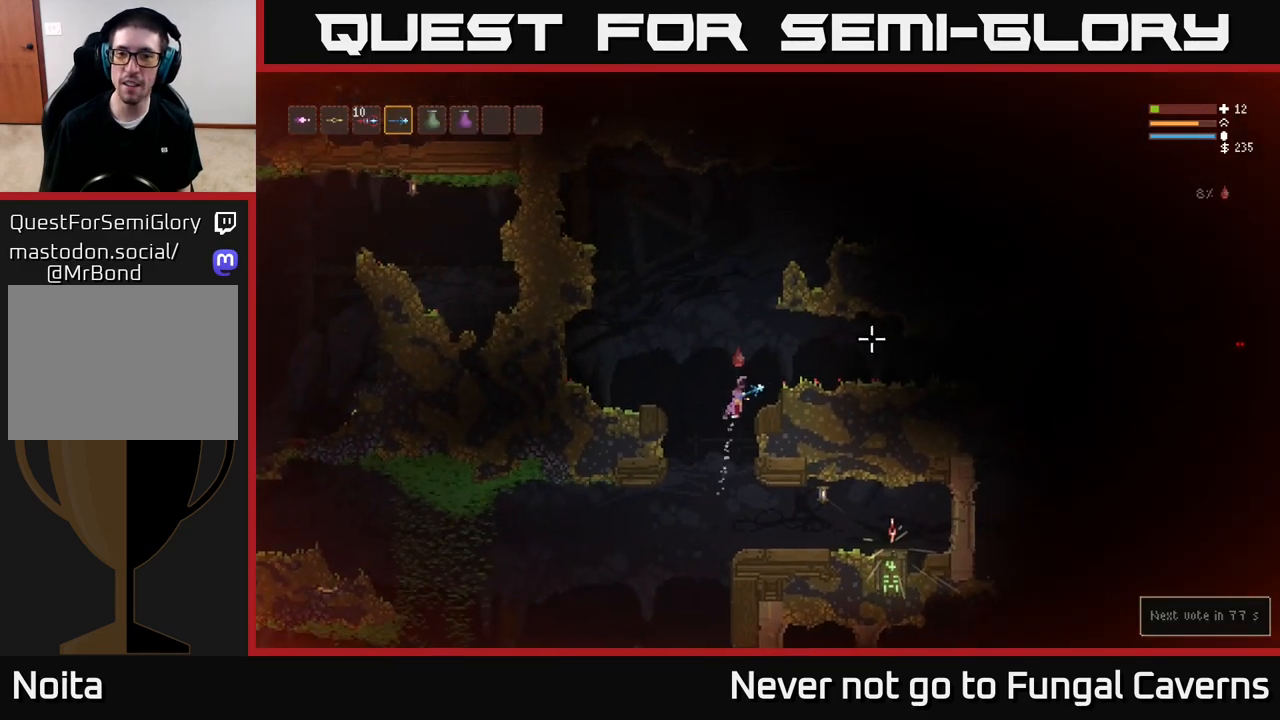
{"buttons": [], "left_stick": "center", "right_stick": "center", "events": [[100, "right_stick", "center"], [150, "L2", "up"], [183, "left_stick", "center"], [300, "SELECT", "down"], [450, "SELECT", "up"]]}
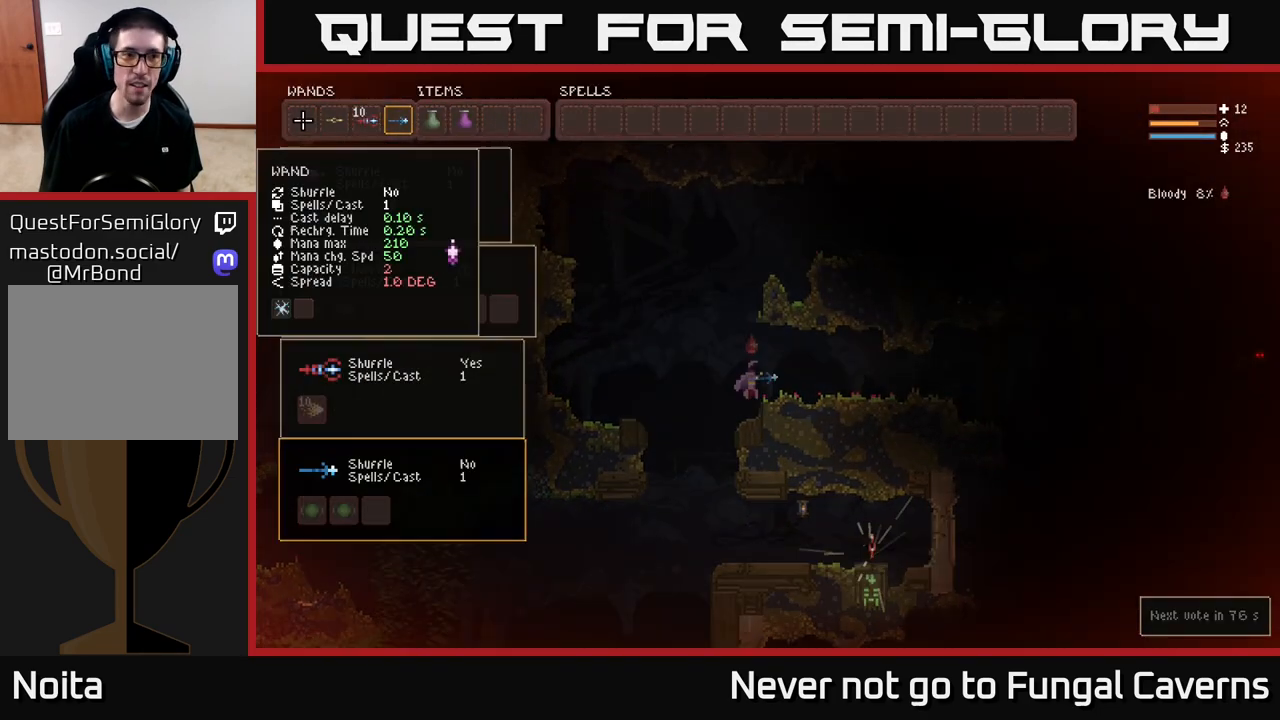
{"buttons": [], "left_stick": "center", "right_stick": "center", "events": [[317, "DPAD_RIGHT", "down"], [417, "DPAD_RIGHT", "up"]]}
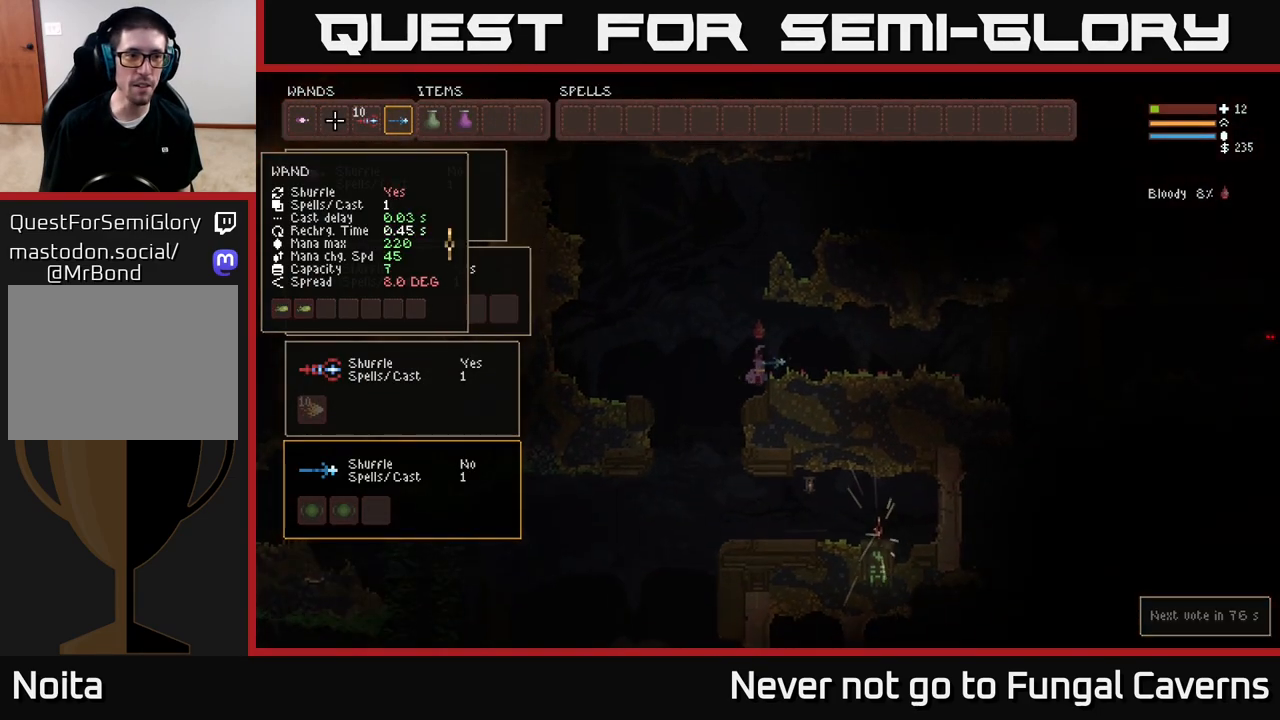
{"buttons": [], "left_stick": "center", "right_stick": "center", "events": []}
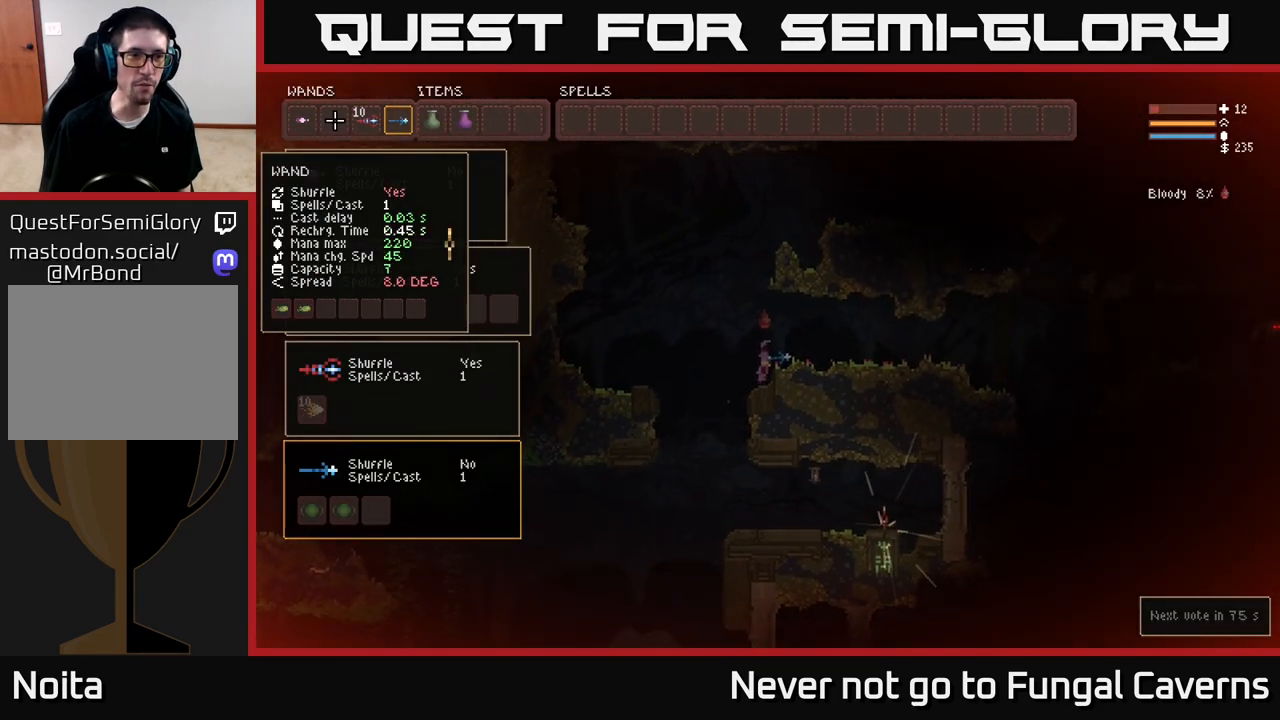
{"buttons": [], "left_stick": "center", "right_stick": "center", "events": []}
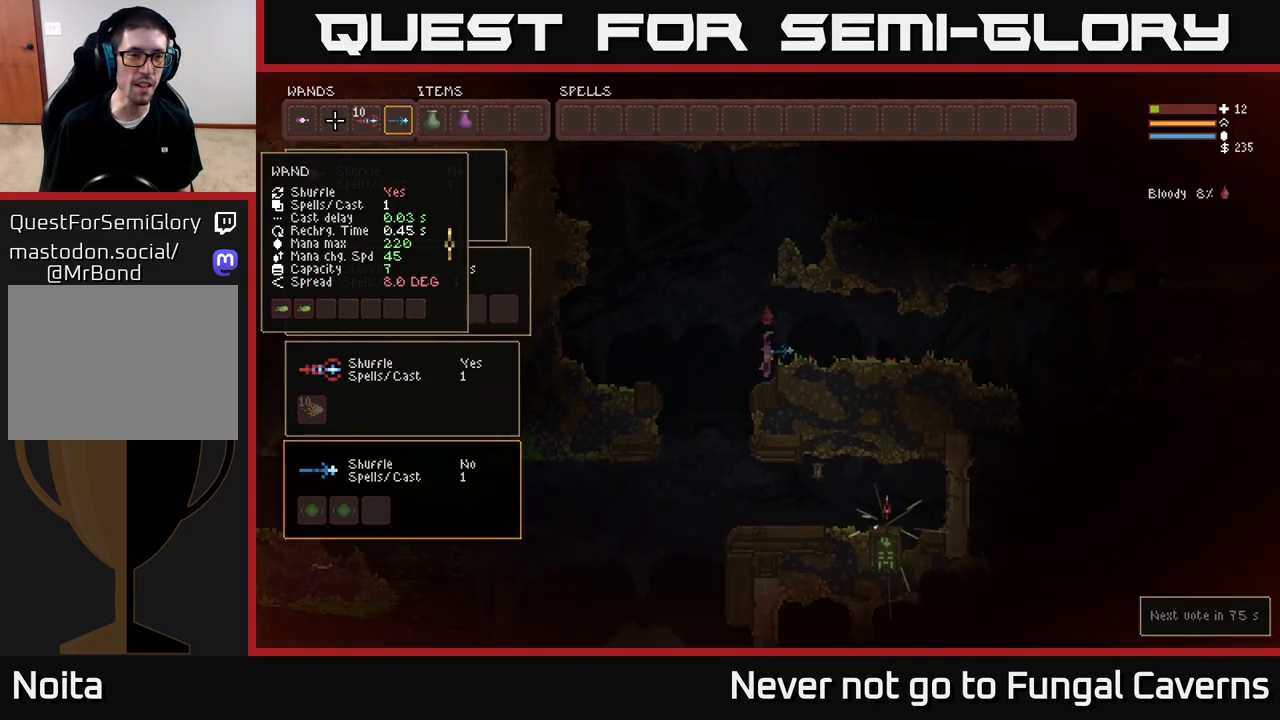
{"buttons": [], "left_stick": "center", "right_stick": "center", "events": []}
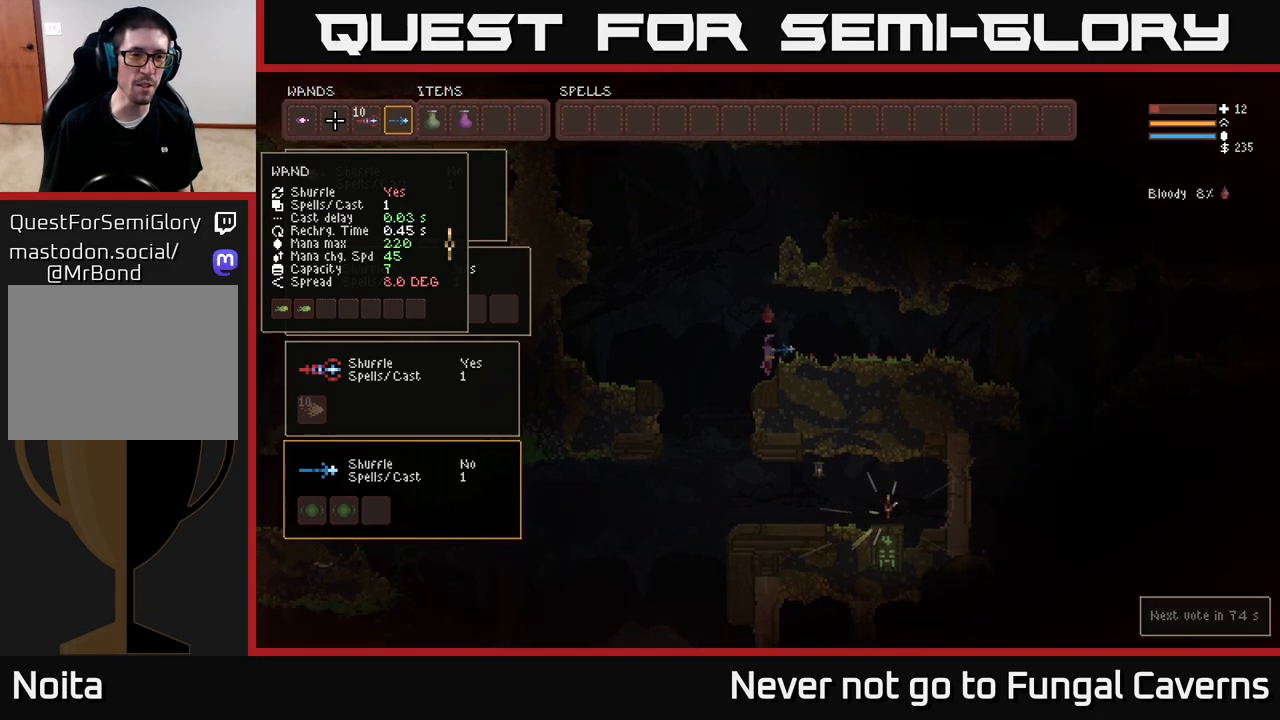
{"buttons": [], "left_stick": "center", "right_stick": "center", "events": [[67, "DPAD_LEFT", "down"], [167, "DPAD_LEFT", "up"]]}
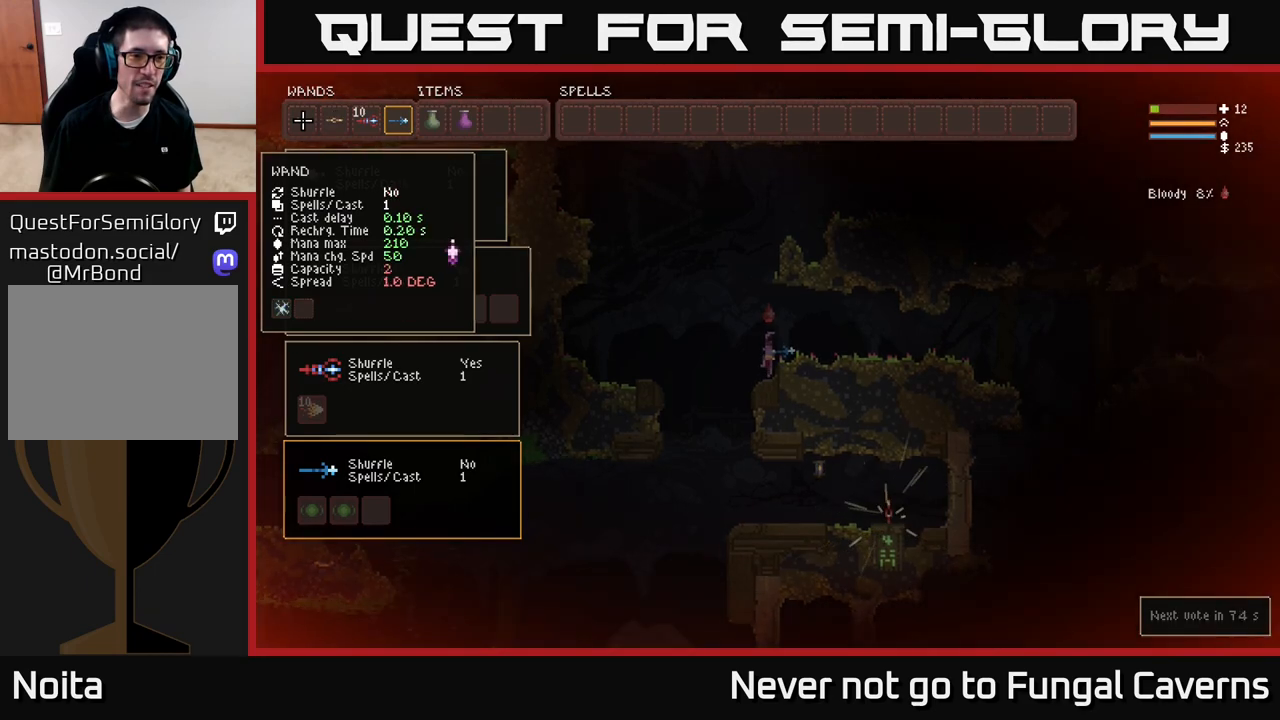
{"buttons": [], "left_stick": "center", "right_stick": "center", "events": []}
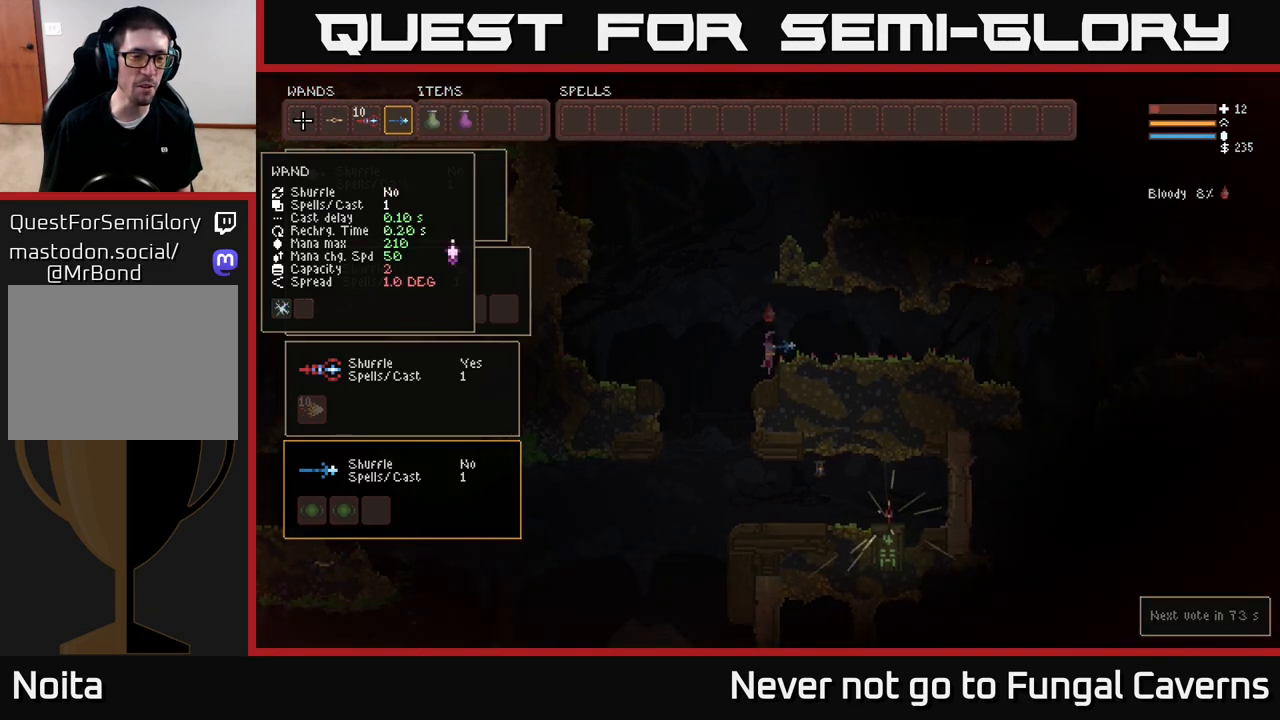
{"buttons": [], "left_stick": "center", "right_stick": "center", "events": []}
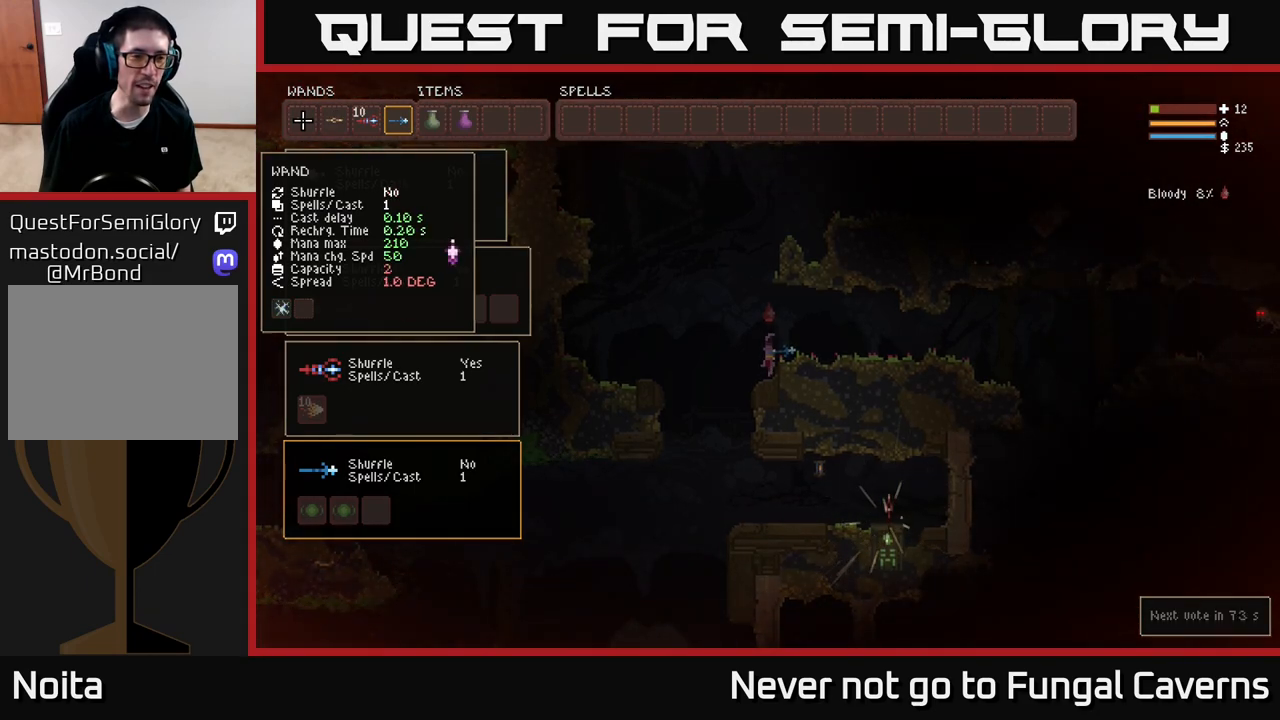
{"buttons": [], "left_stick": "center", "right_stick": "center", "events": []}